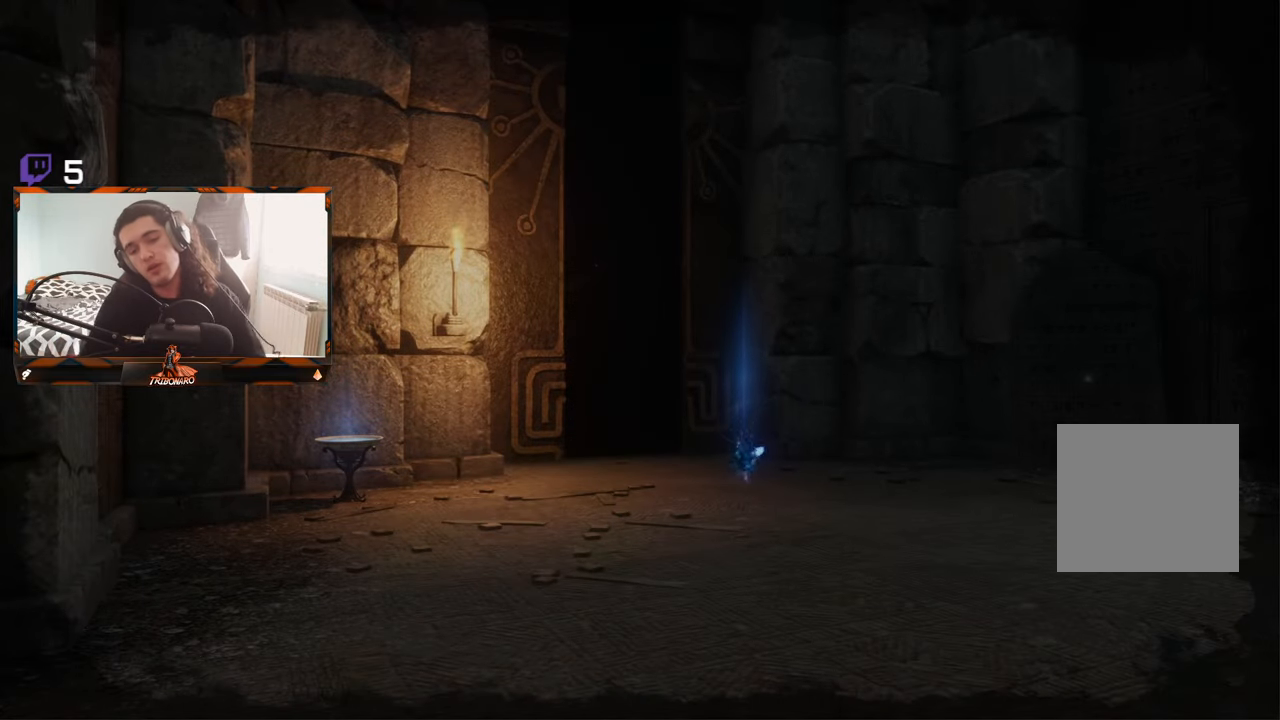
Gameplay with a controller (Xbox layout); each line is a JSON object with the inputs held at the frame after it. "events" lists button and stick changes between this image and that frame as [ms after this image, input, new state], when the widget could be followed in between.
{"buttons": [], "left_stick": "up-right", "right_stick": "center", "events": [[434, "left_stick", "up-right"]]}
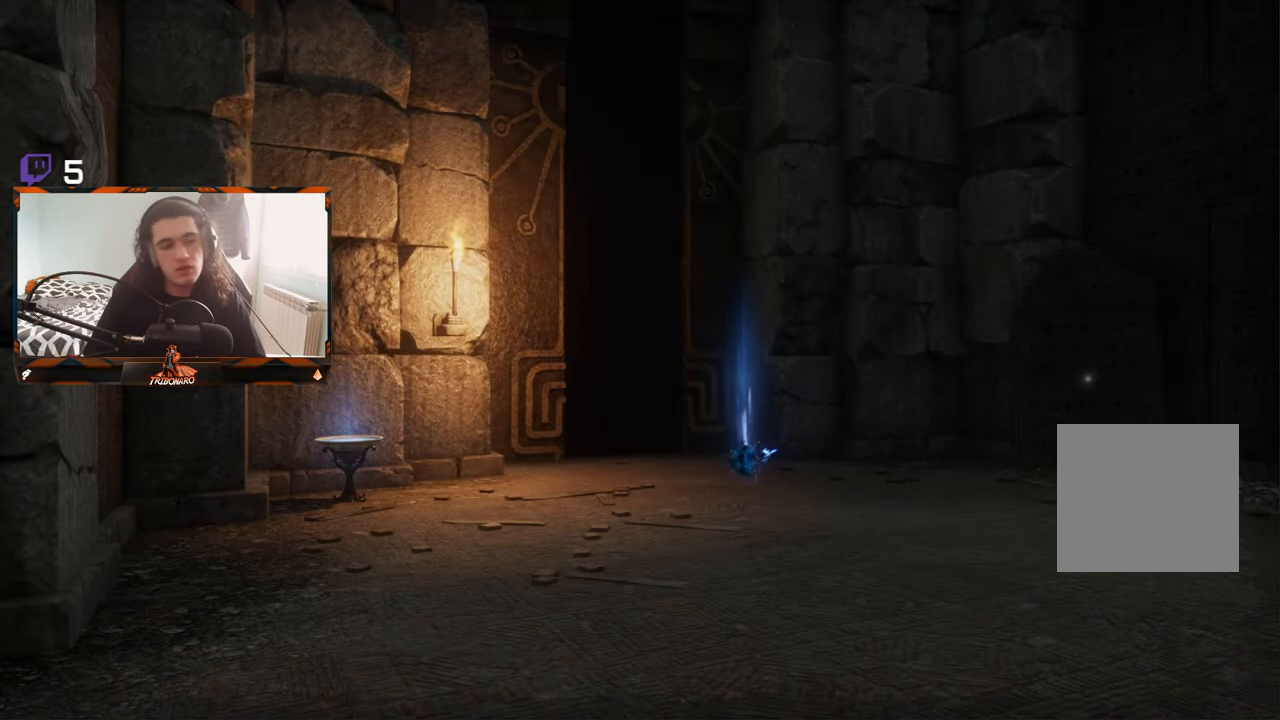
{"buttons": [], "left_stick": "up-right", "right_stick": "down-left", "events": [[350, "right_stick", "down-left"]]}
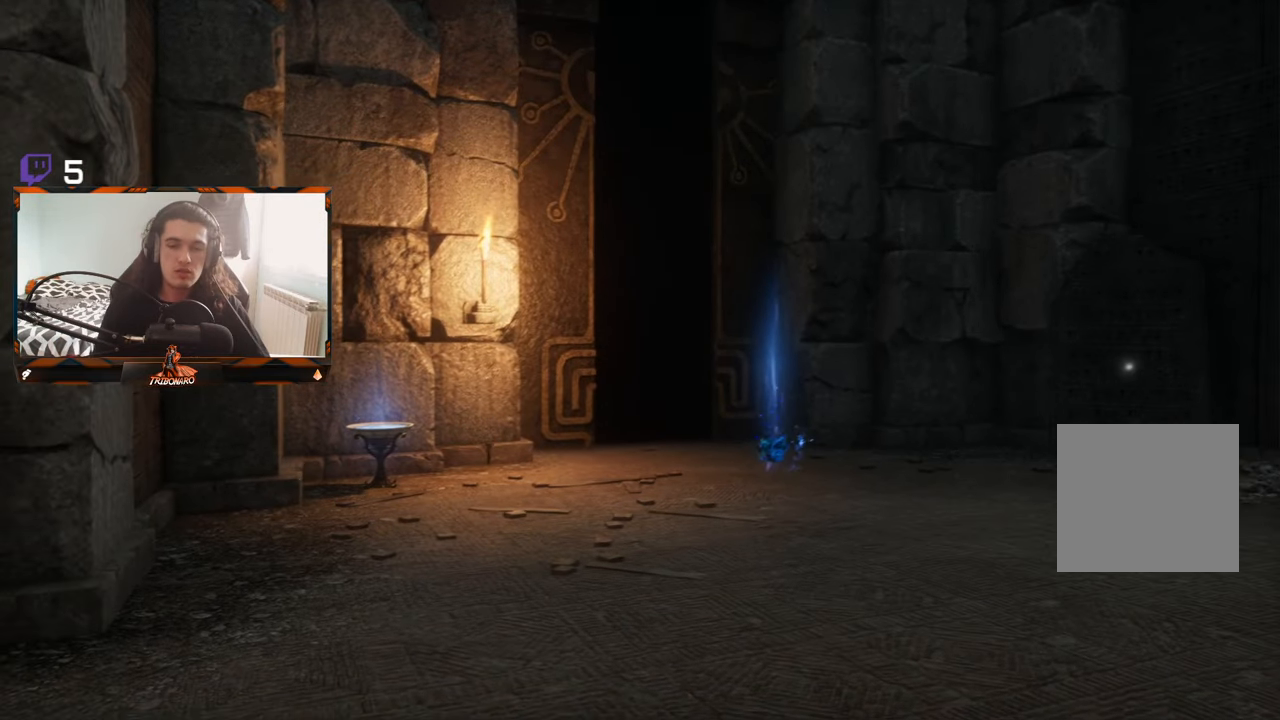
{"buttons": [], "left_stick": "up-right", "right_stick": "center", "events": [[34, "right_stick", "center"]]}
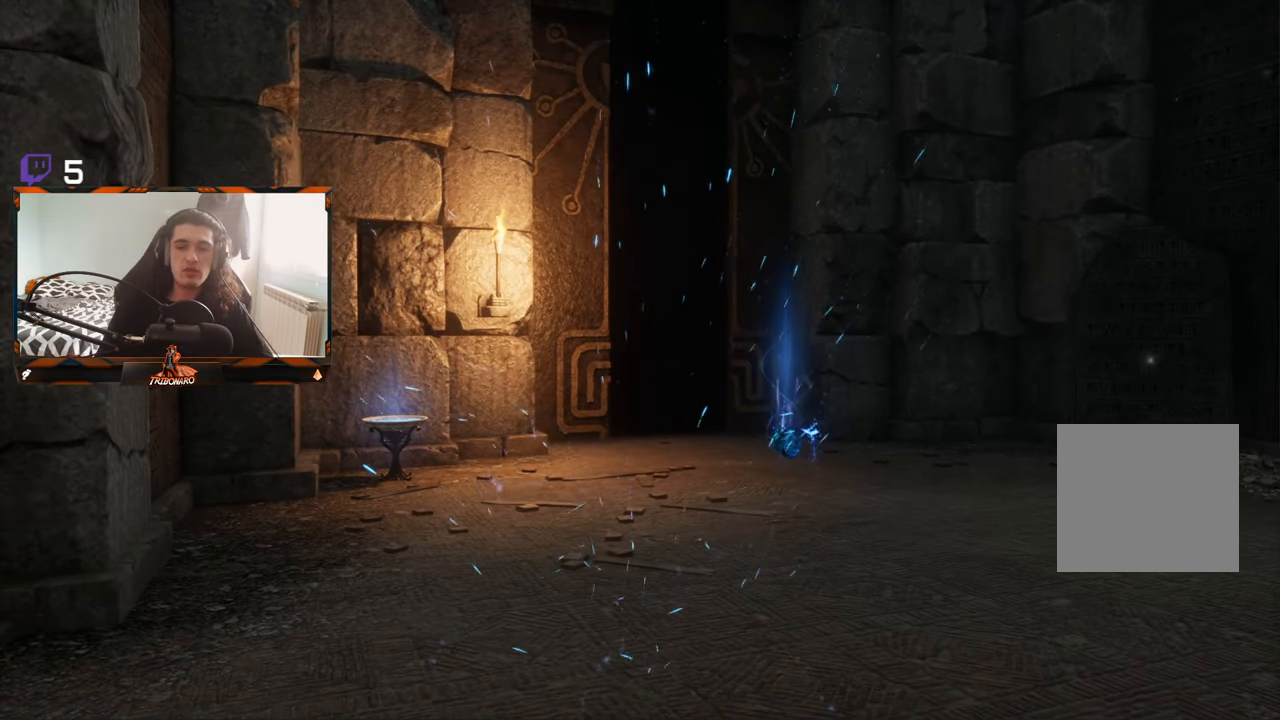
{"buttons": [], "left_stick": "up-right", "right_stick": "left", "events": [[500, "right_stick", "left"]]}
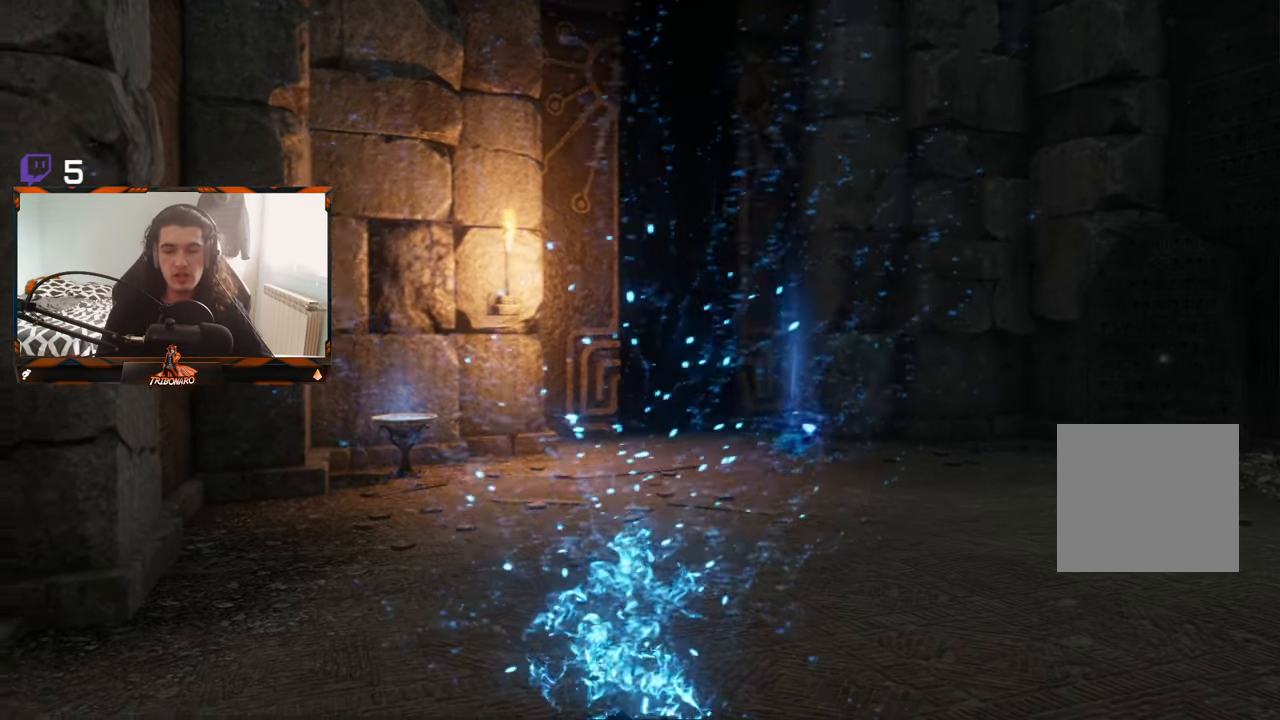
{"buttons": [], "left_stick": "up-right", "right_stick": "center", "events": [[34, "right_stick", "down-left"], [134, "right_stick", "center"], [184, "left_stick", "center"], [400, "left_stick", "up-right"]]}
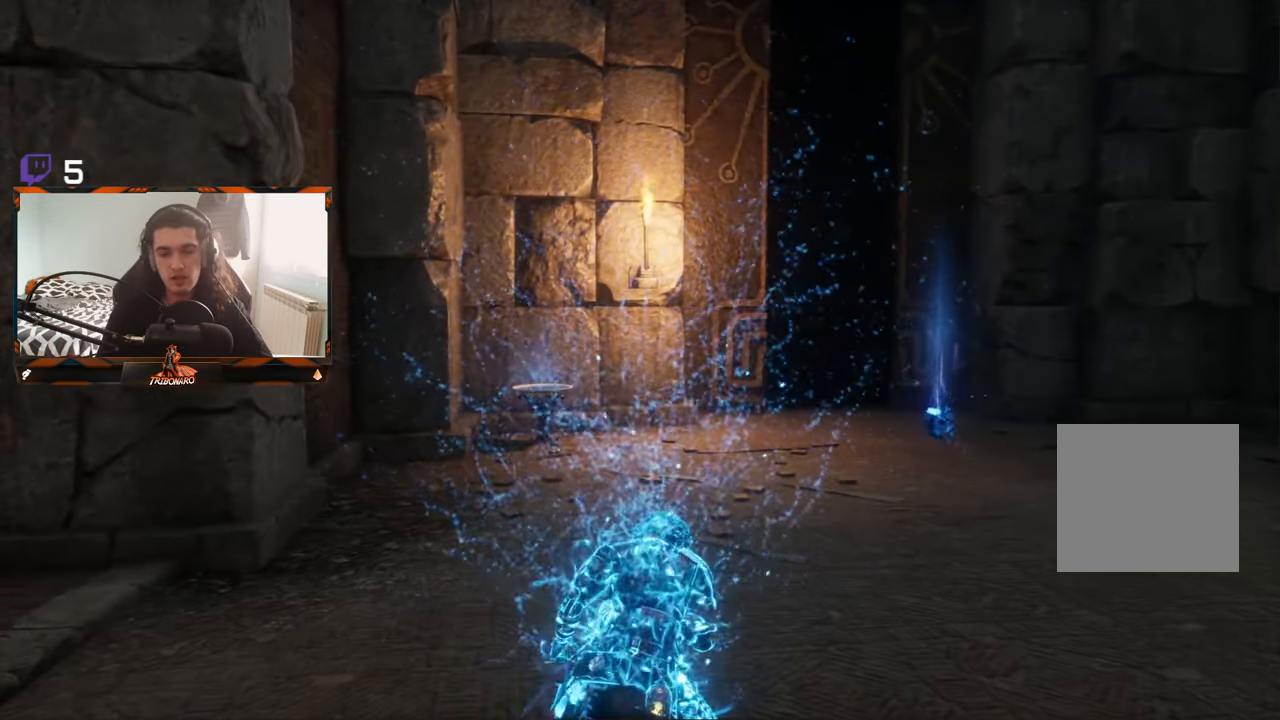
{"buttons": [], "left_stick": "up-right", "right_stick": "center", "events": [[234, "right_stick", "left"], [367, "right_stick", "center"]]}
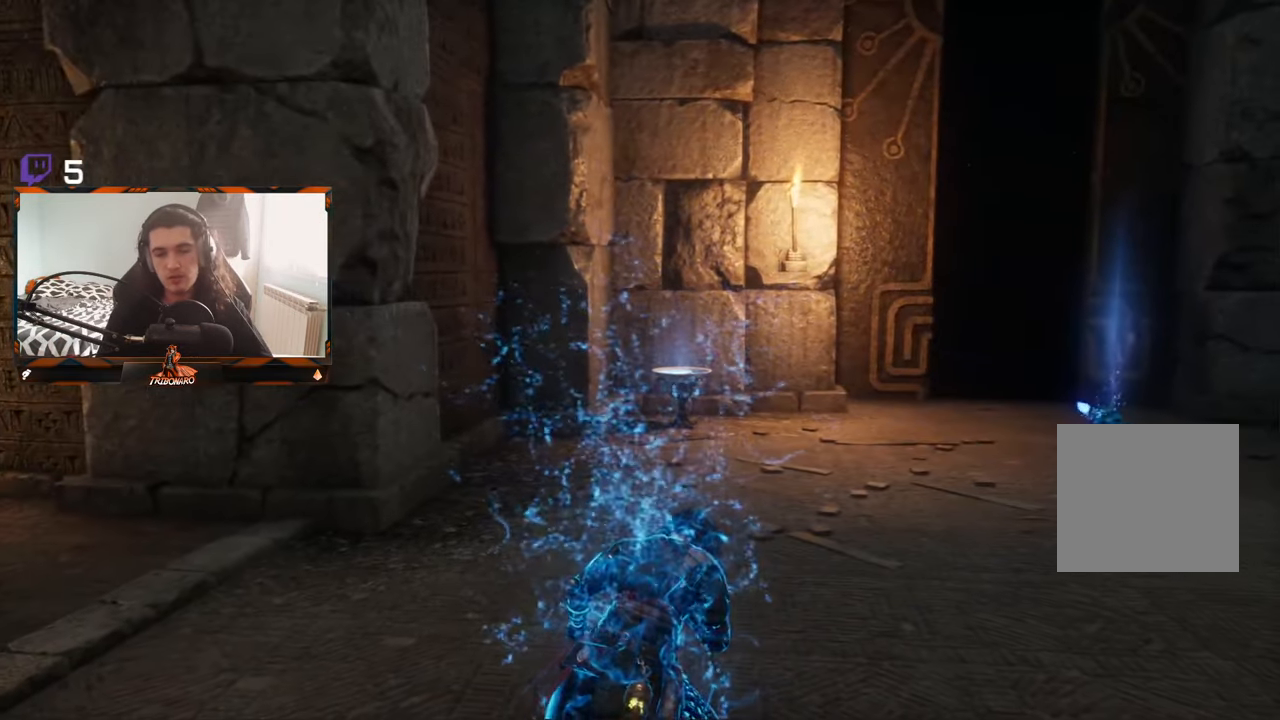
{"buttons": [], "left_stick": "up-right", "right_stick": "center", "events": [[200, "right_stick", "down-right"], [400, "right_stick", "center"]]}
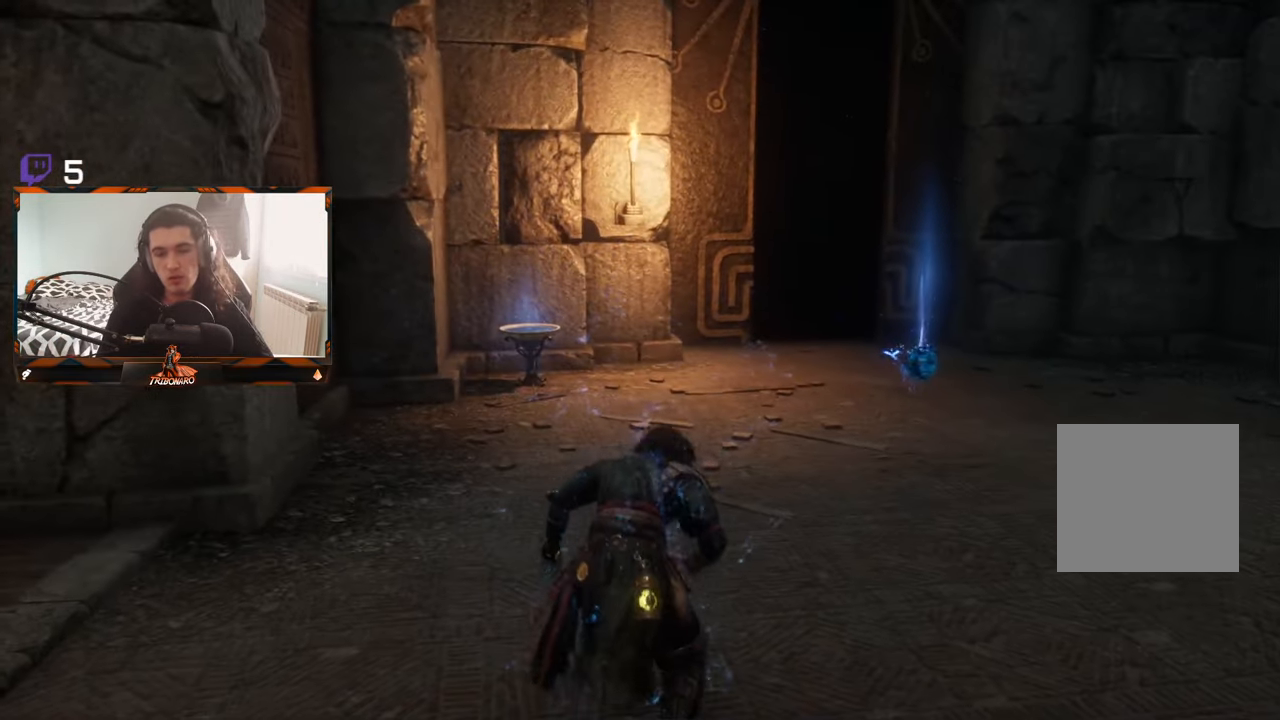
{"buttons": ["B"], "left_stick": "up-right", "right_stick": "center", "events": [[416, "B", "down"]]}
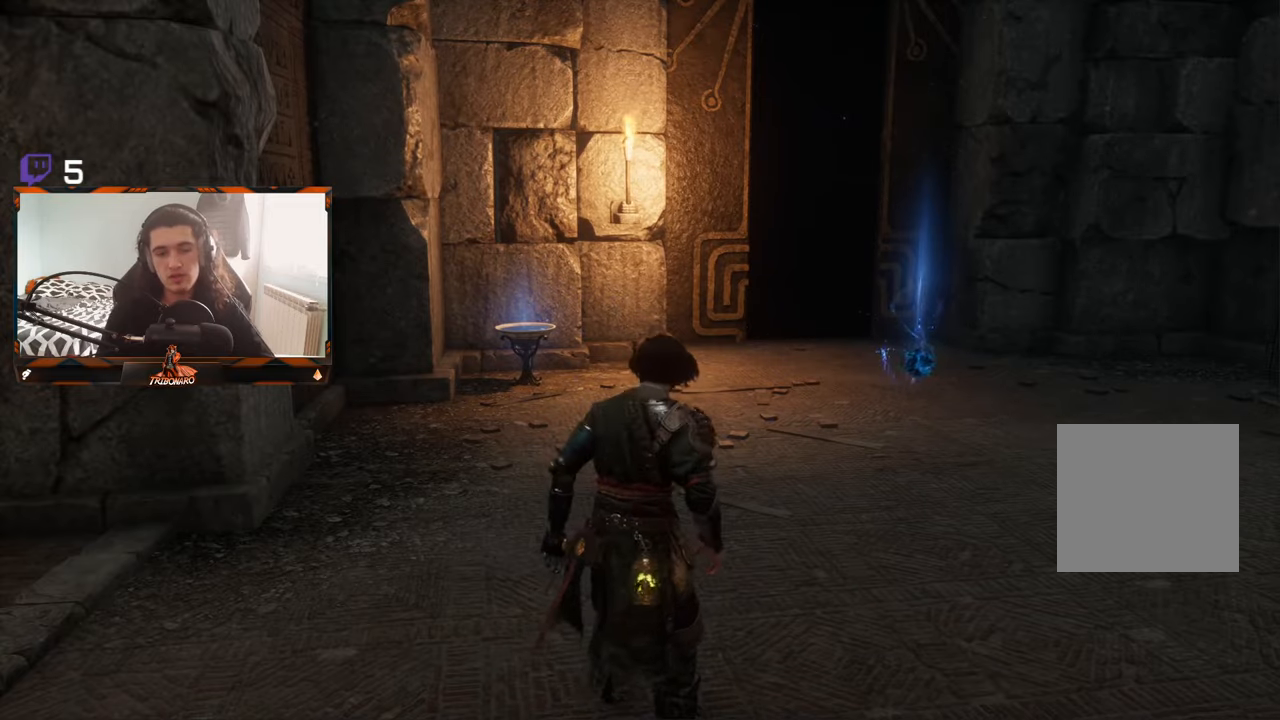
{"buttons": ["B"], "left_stick": "up-right", "right_stick": "center", "events": []}
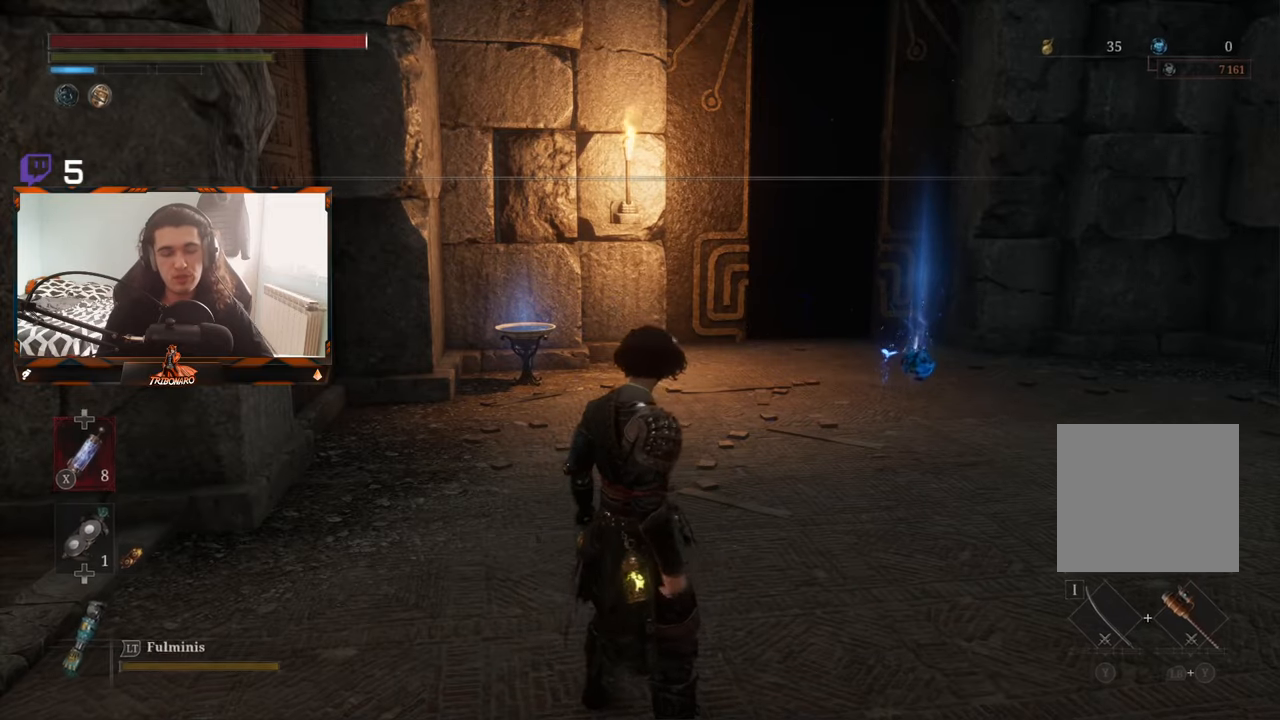
{"buttons": ["B"], "left_stick": "up-right", "right_stick": "center", "events": []}
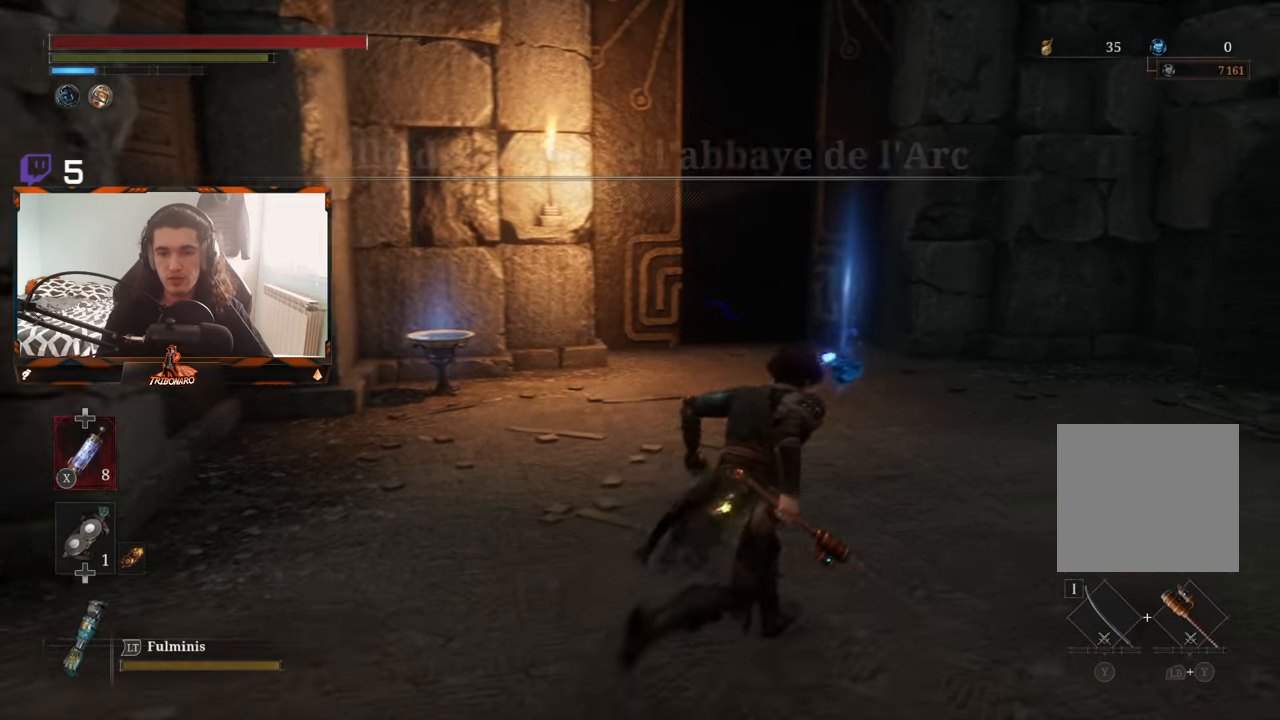
{"buttons": ["B"], "left_stick": "up-right", "right_stick": "center", "events": [[150, "right_stick", "down-left"], [316, "right_stick", "center"]]}
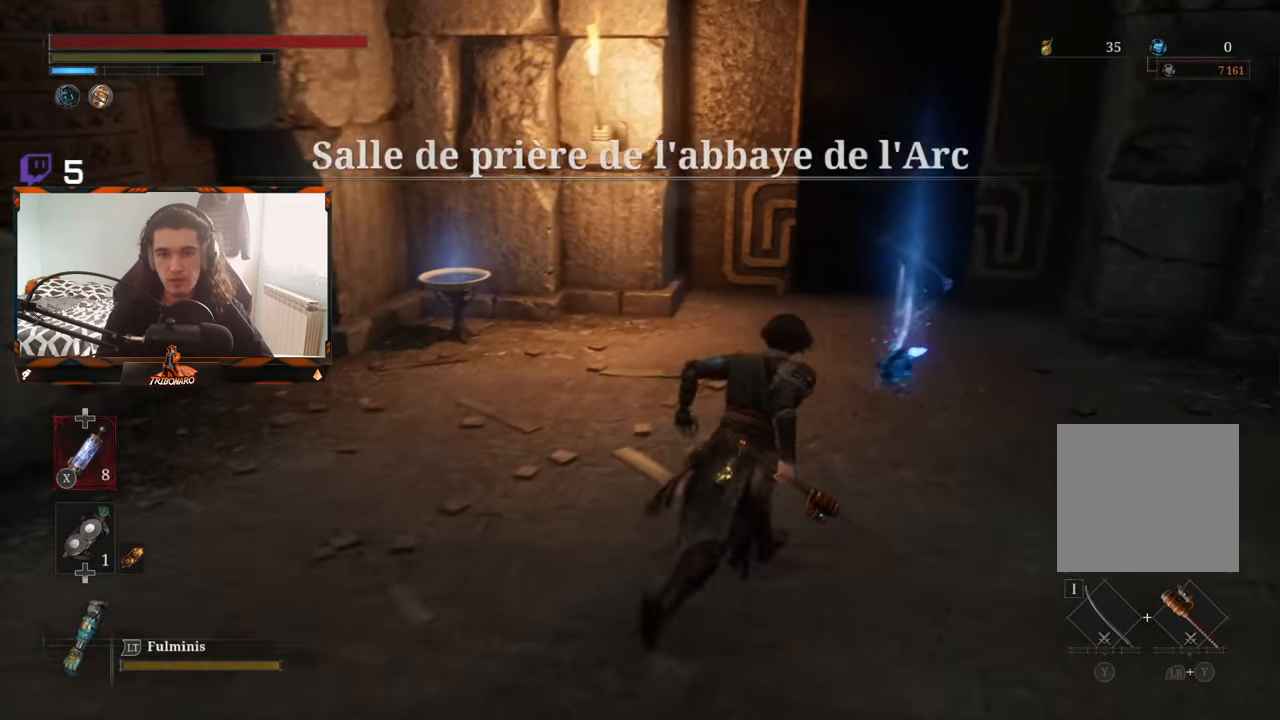
{"buttons": ["A", "B"], "left_stick": "up", "right_stick": "center", "events": [[333, "left_stick", "up"], [500, "A", "down"]]}
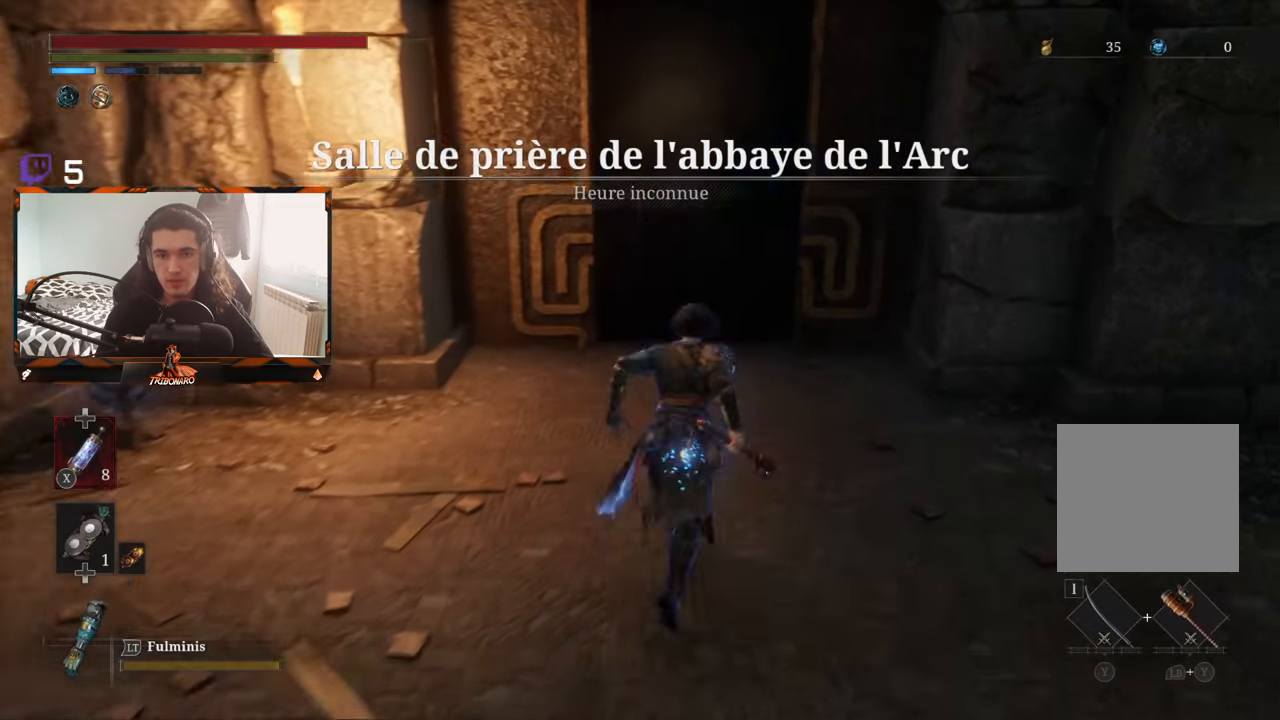
{"buttons": ["B"], "left_stick": "up", "right_stick": "center", "events": [[150, "A", "up"], [183, "B", "up"], [250, "B", "down"]]}
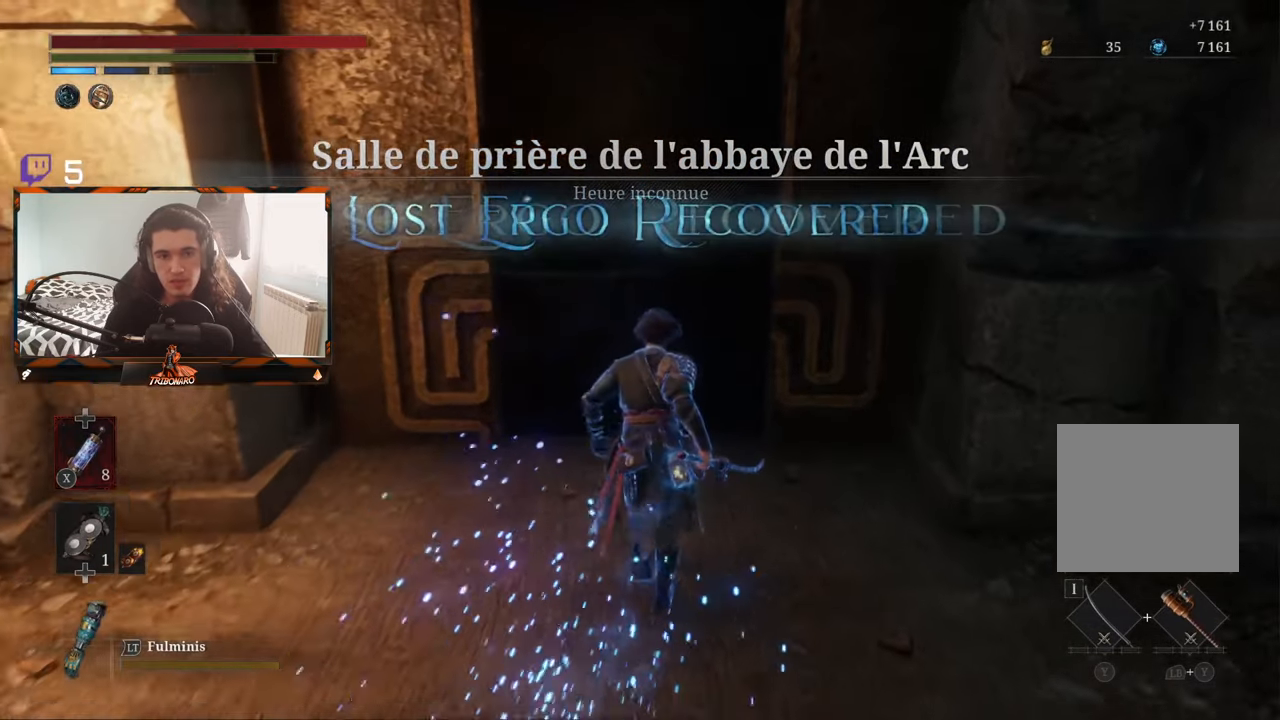
{"buttons": [], "left_stick": "center", "right_stick": "center", "events": [[166, "B", "up"], [250, "A", "down"], [366, "left_stick", "center"], [416, "A", "up"]]}
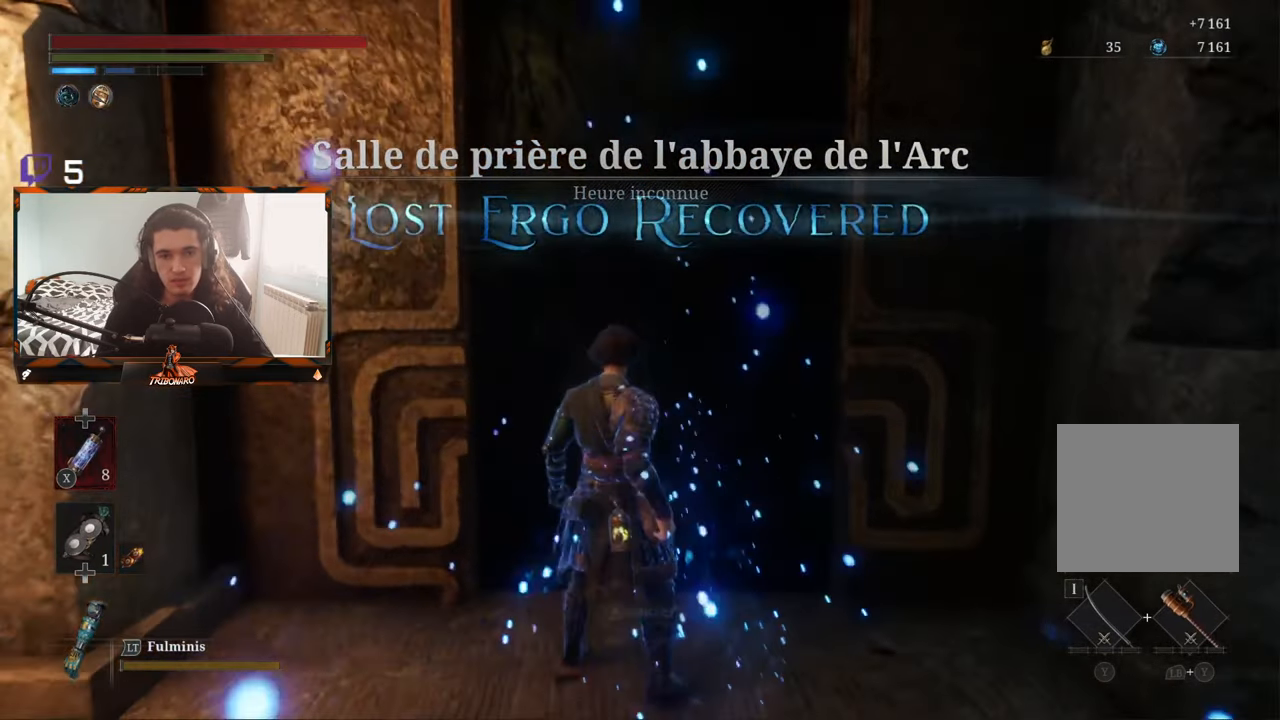
{"buttons": [], "left_stick": "center", "right_stick": "center", "events": []}
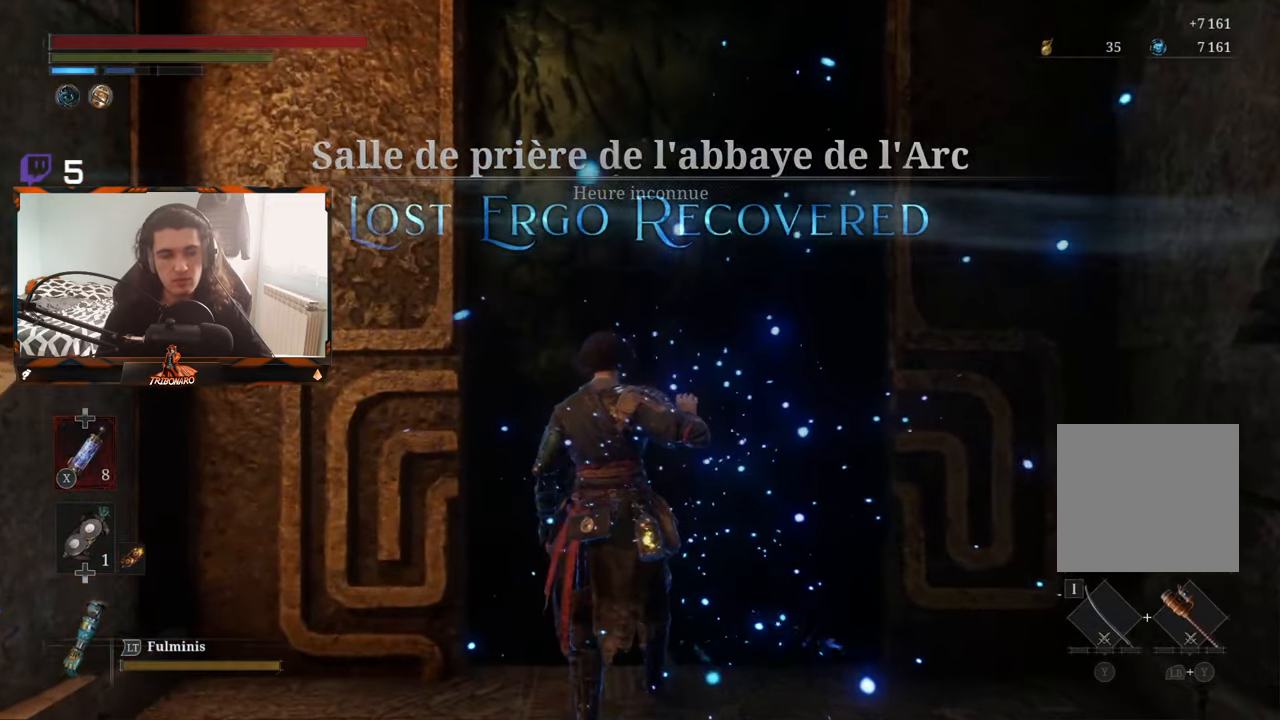
{"buttons": [], "left_stick": "center", "right_stick": "center", "events": []}
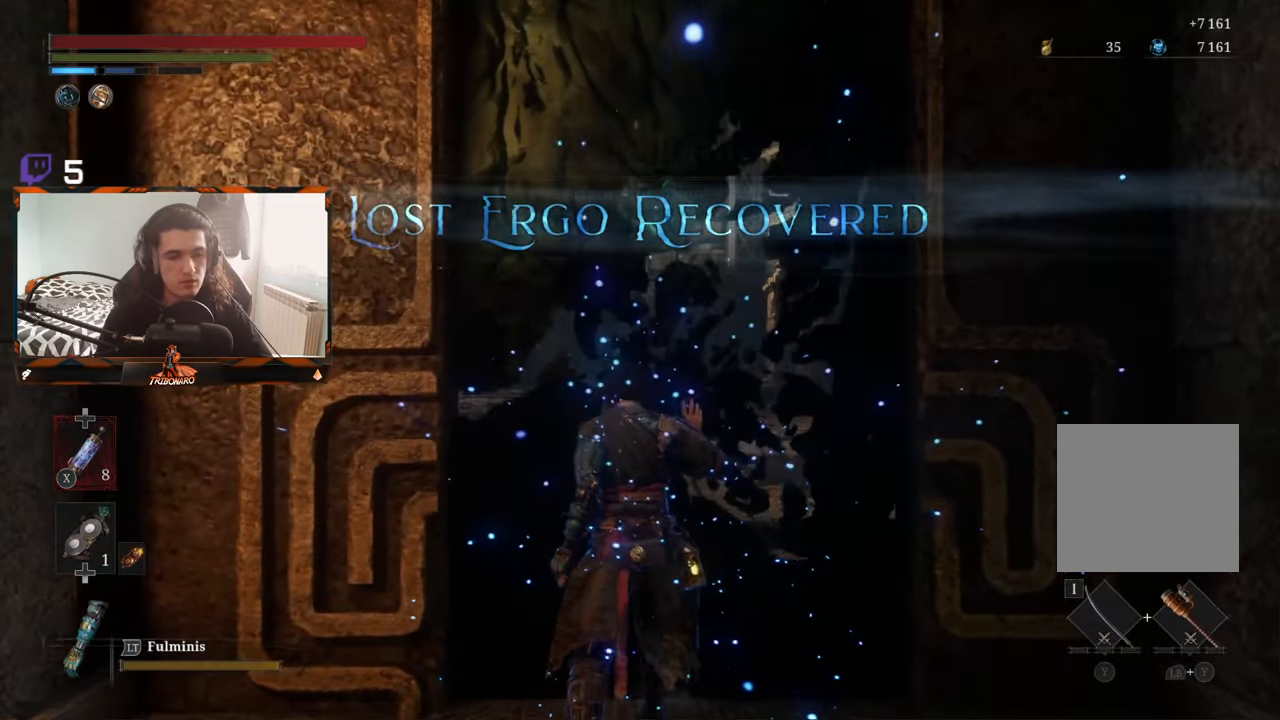
{"buttons": [], "left_stick": "center", "right_stick": "center", "events": []}
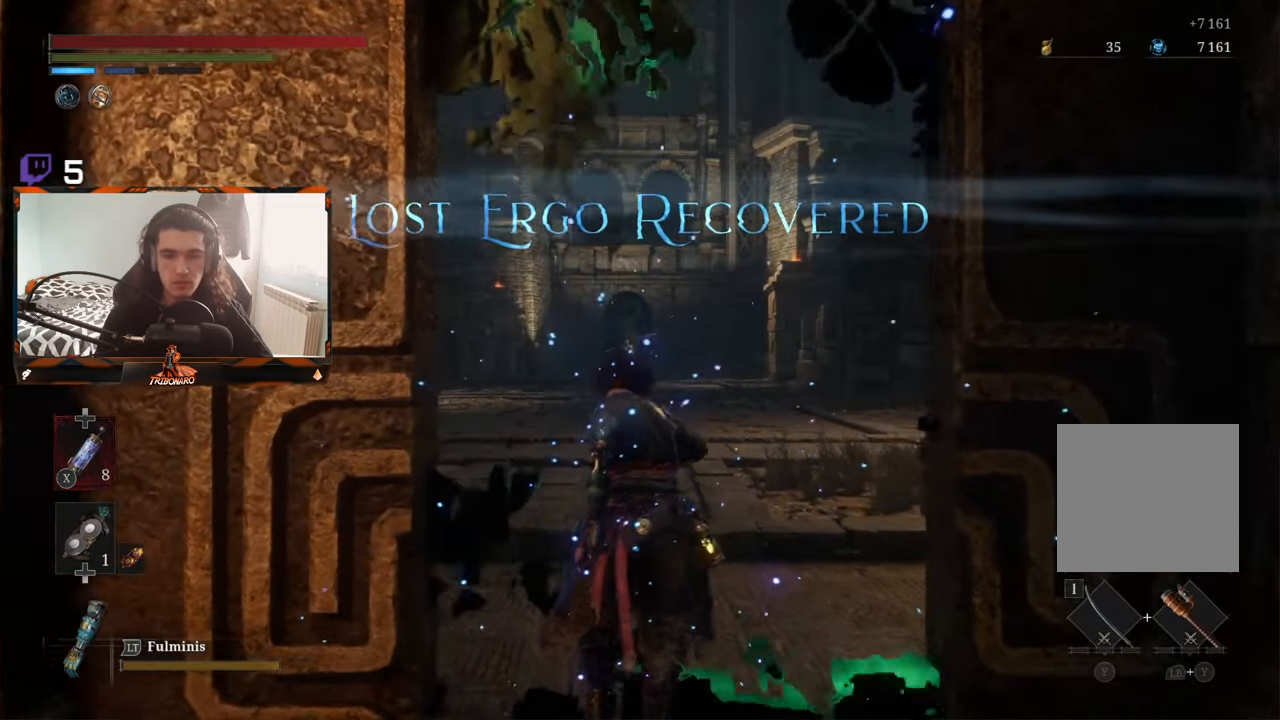
{"buttons": [], "left_stick": "up", "right_stick": "center", "events": [[50, "left_stick", "up"]]}
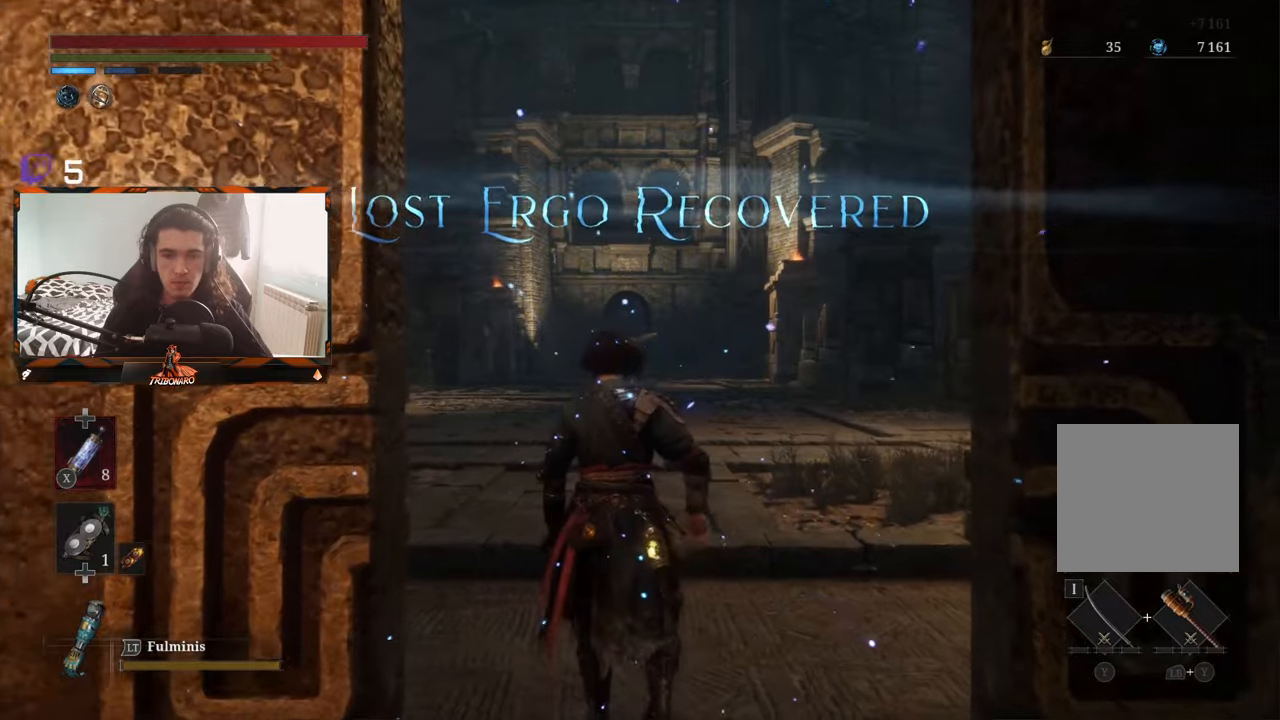
{"buttons": [], "left_stick": "up", "right_stick": "center", "events": []}
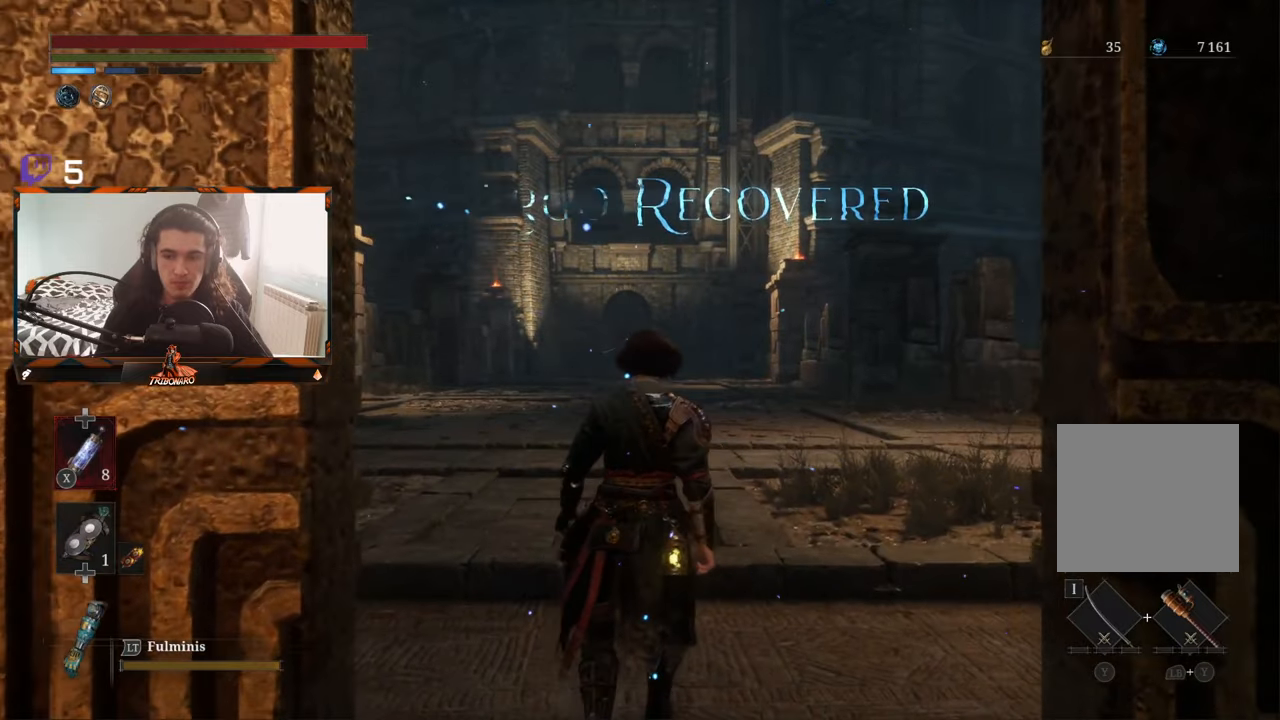
{"buttons": [], "left_stick": "up", "right_stick": "center", "events": []}
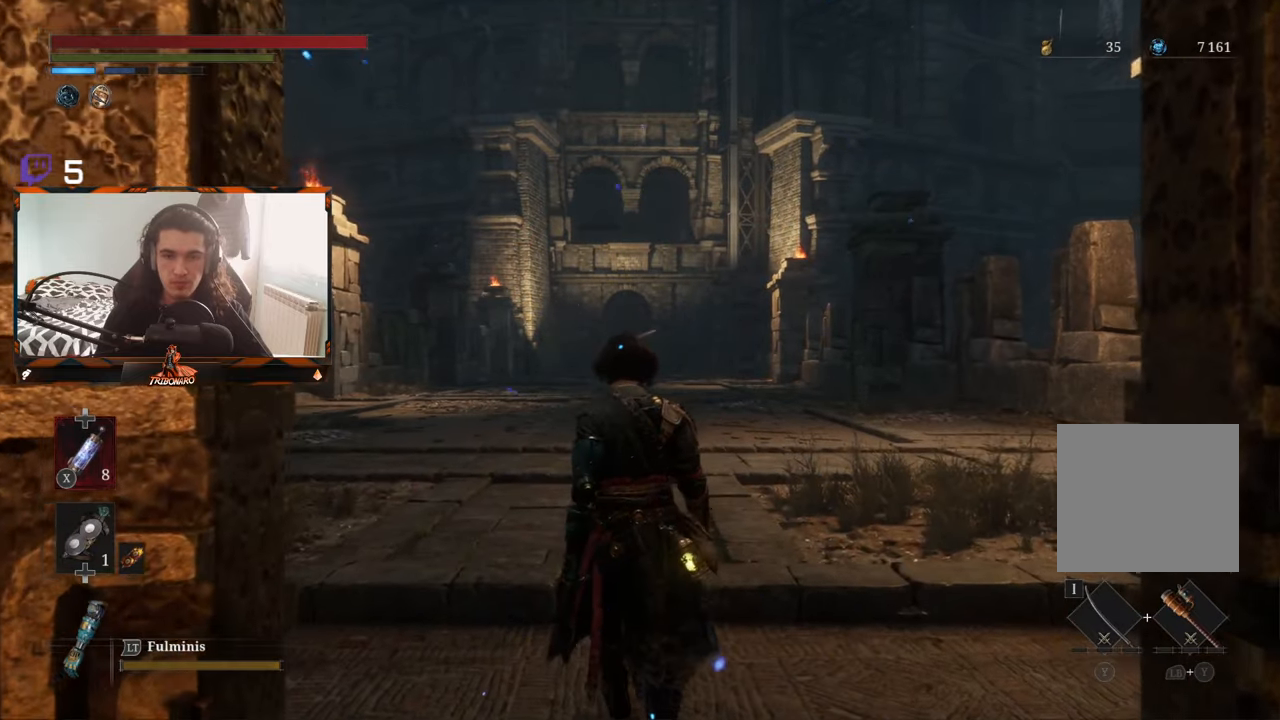
{"buttons": [], "left_stick": "up", "right_stick": "center", "events": []}
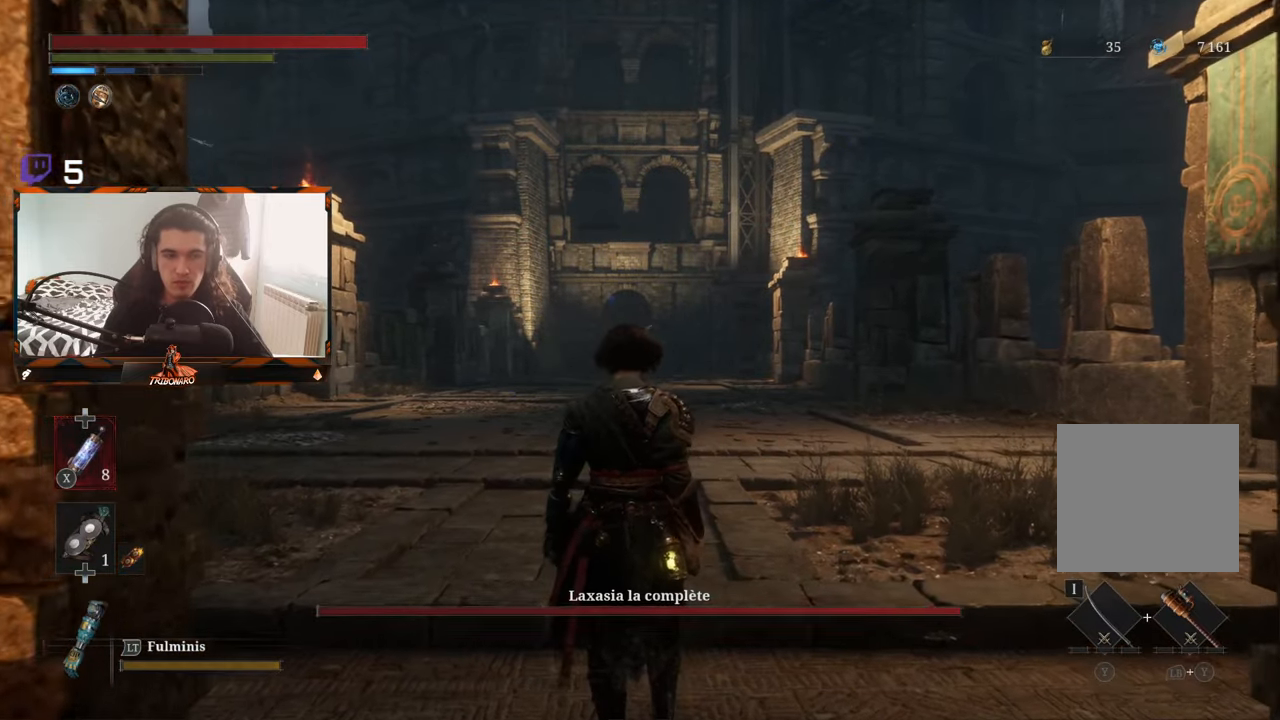
{"buttons": [], "left_stick": "up", "right_stick": "center", "events": [[167, "R3", "down"], [267, "R3", "up"]]}
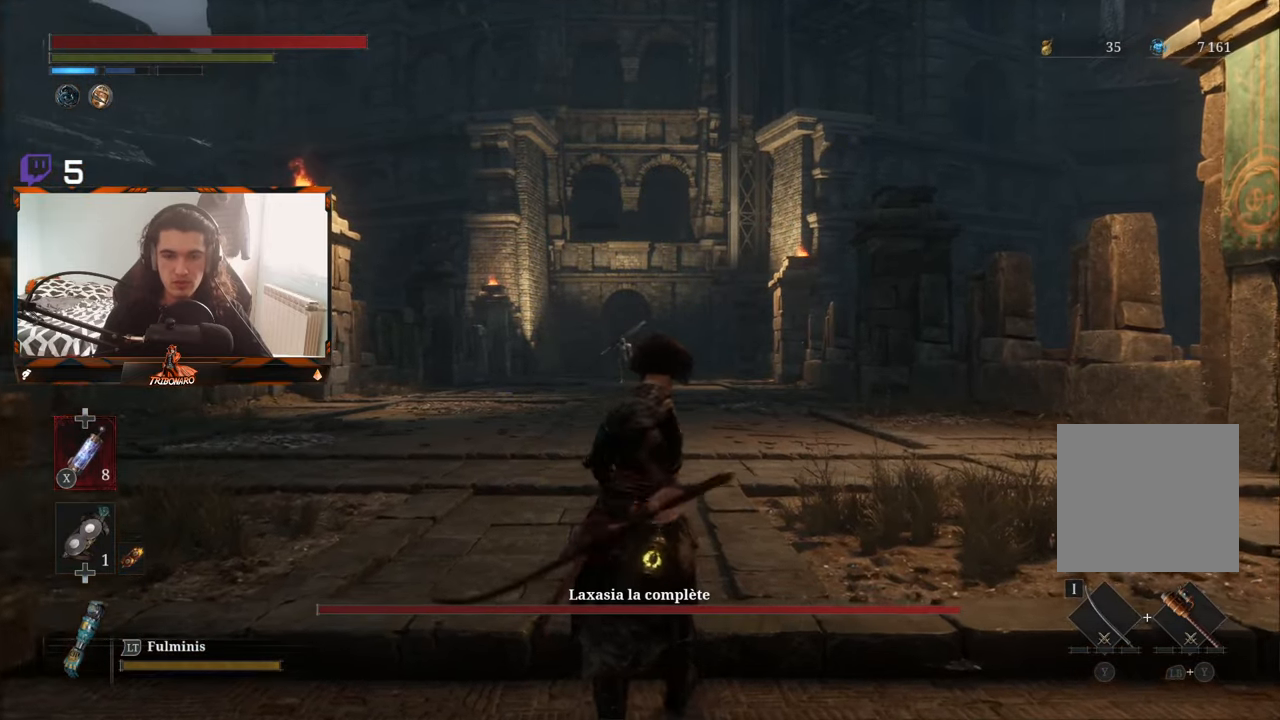
{"buttons": [], "left_stick": "up", "right_stick": "center", "events": [[100, "R3", "down"], [233, "R3", "up"]]}
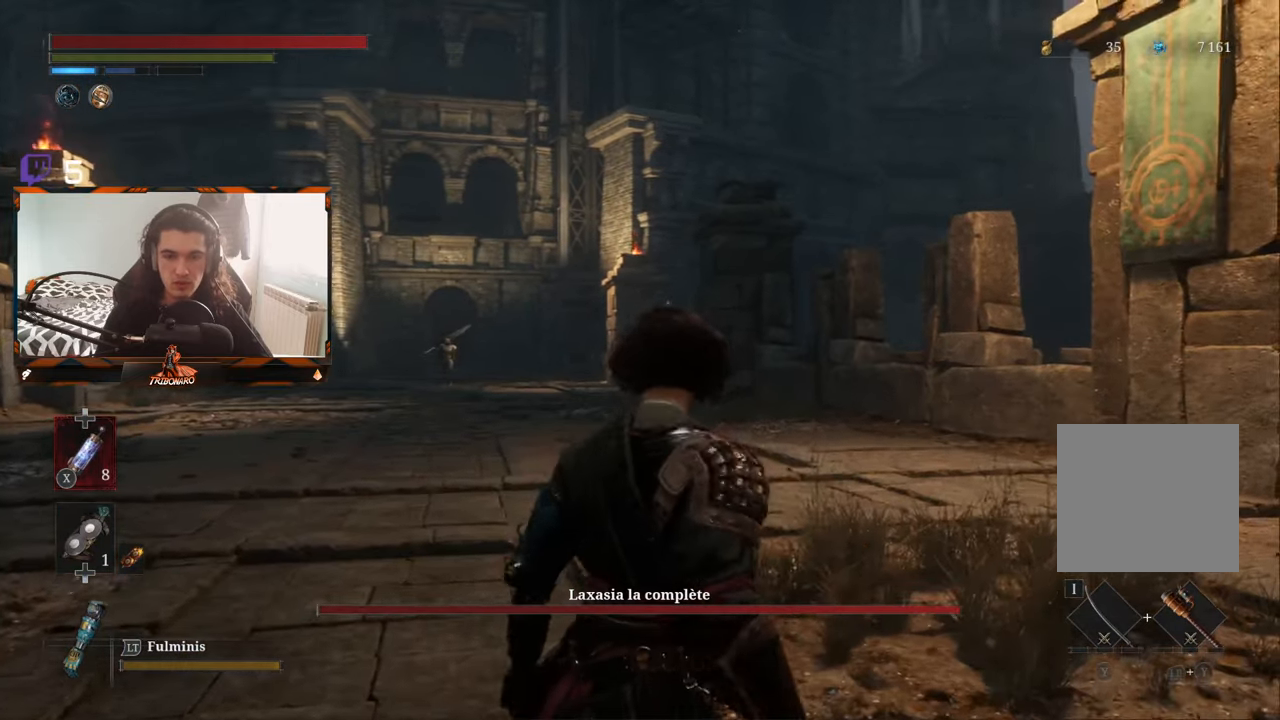
{"buttons": [], "left_stick": "up", "right_stick": "center", "events": [[33, "right_stick", "down-left"], [150, "right_stick", "center"], [283, "R3", "down"], [433, "R3", "up"]]}
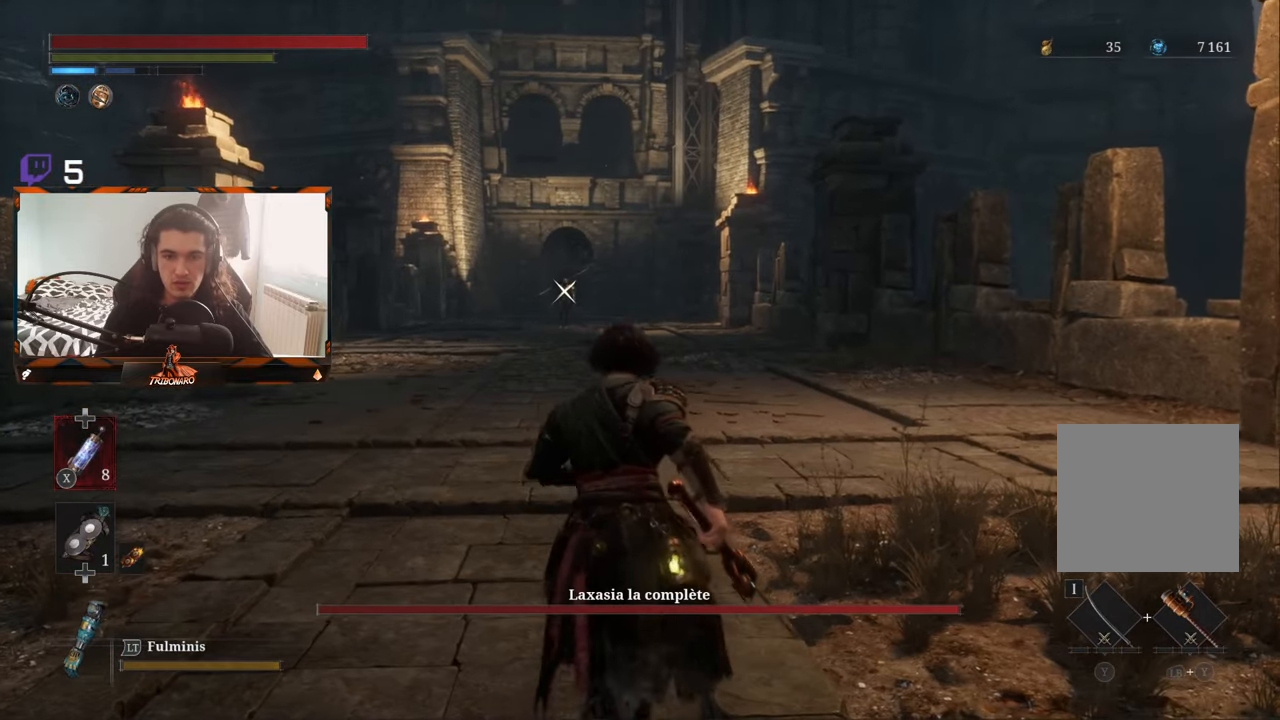
{"buttons": ["B"], "left_stick": "up", "right_stick": "center", "events": [[150, "B", "down"]]}
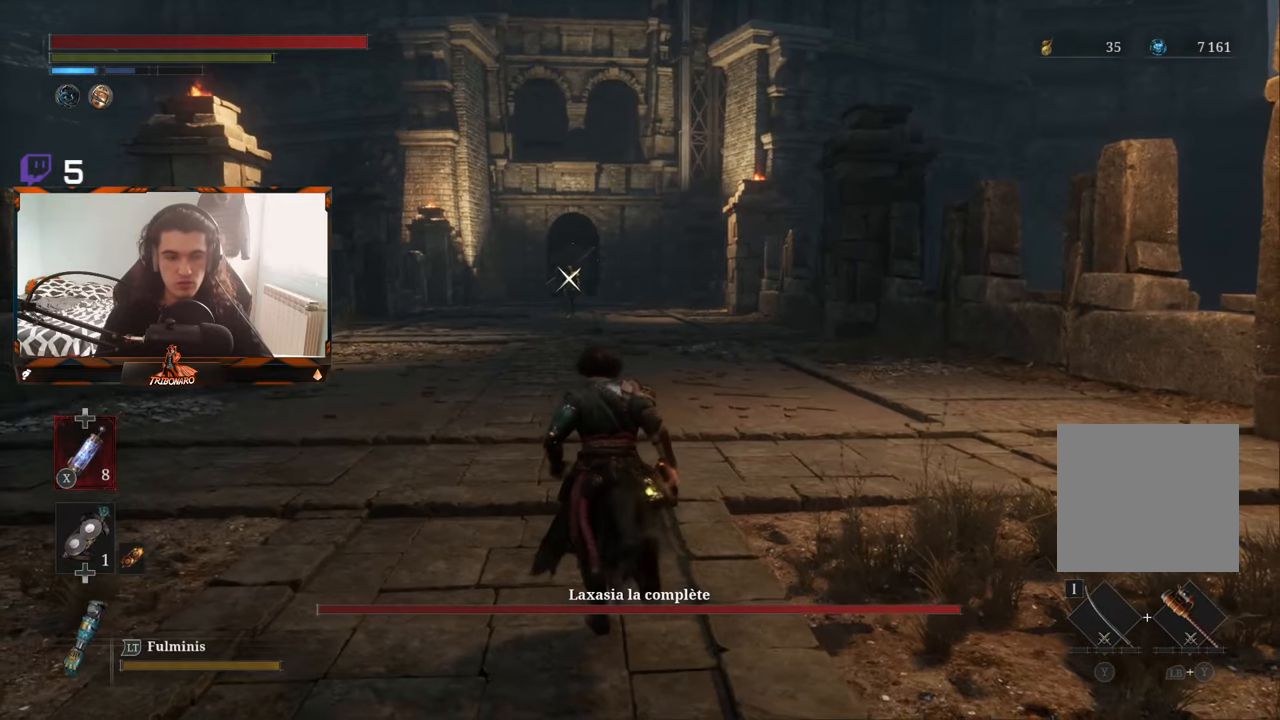
{"buttons": ["B"], "left_stick": "up", "right_stick": "center", "events": []}
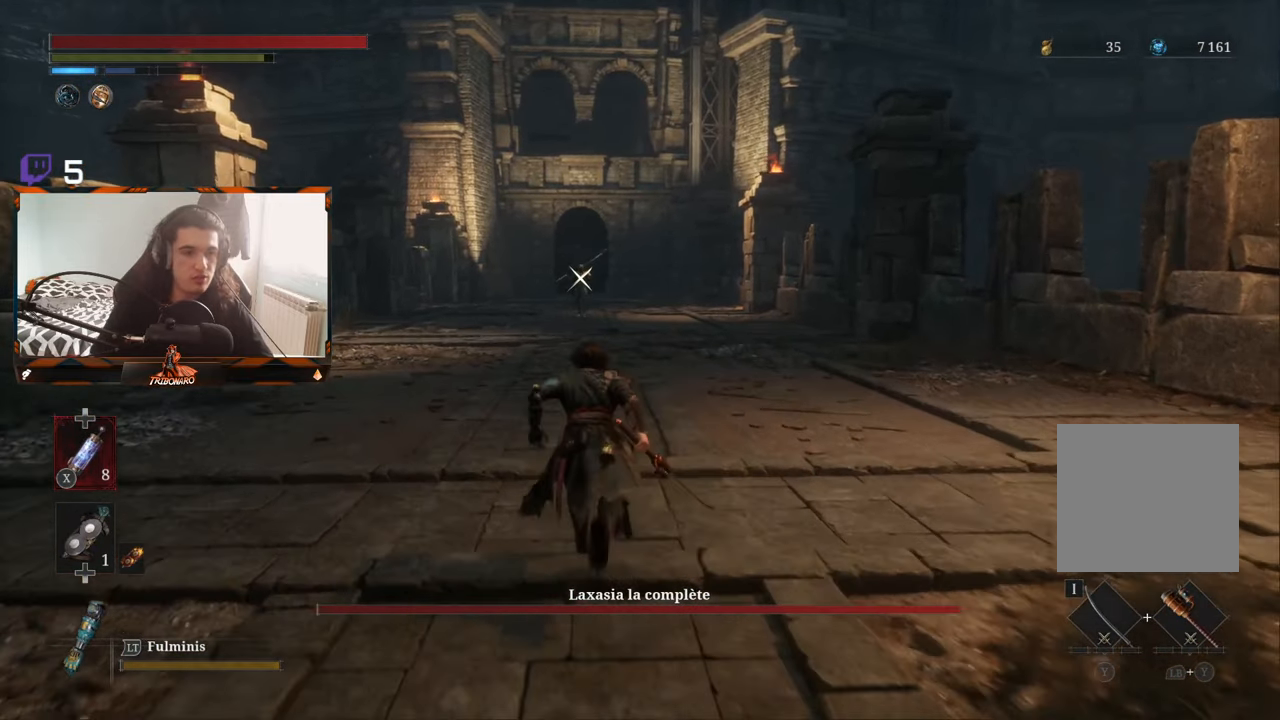
{"buttons": ["B"], "left_stick": "up", "right_stick": "center", "events": []}
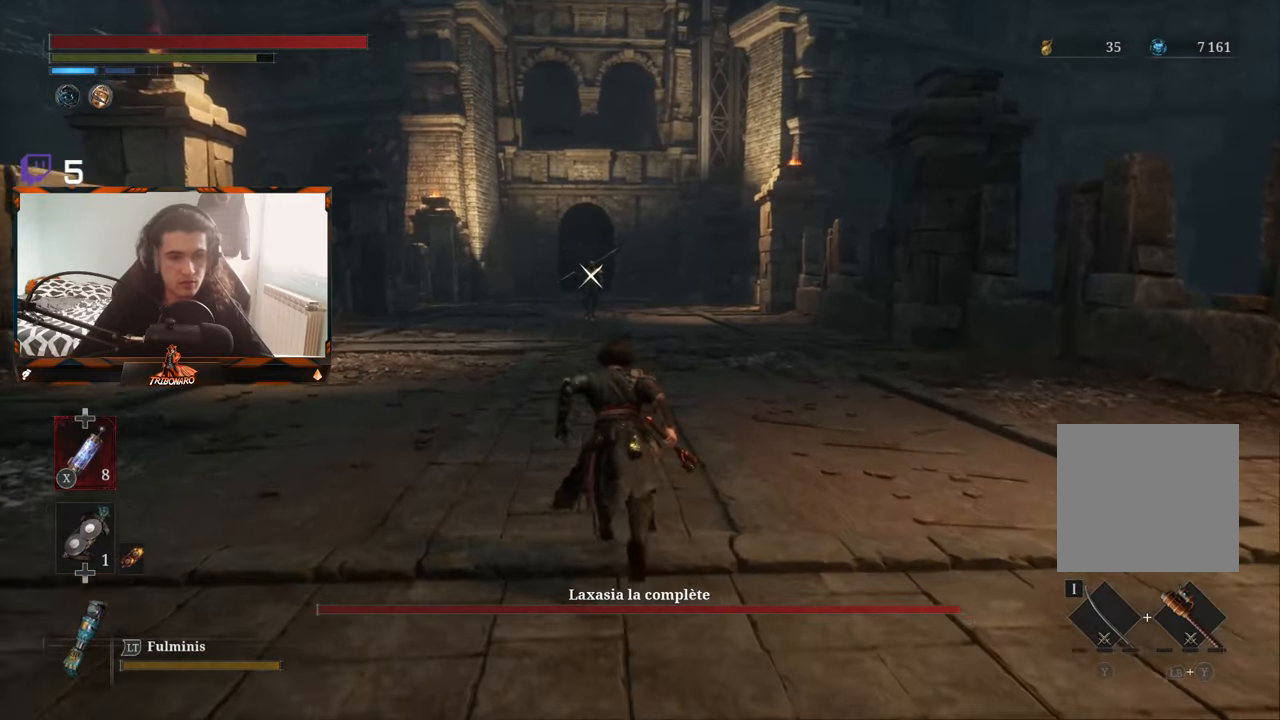
{"buttons": ["B"], "left_stick": "up", "right_stick": "center", "events": []}